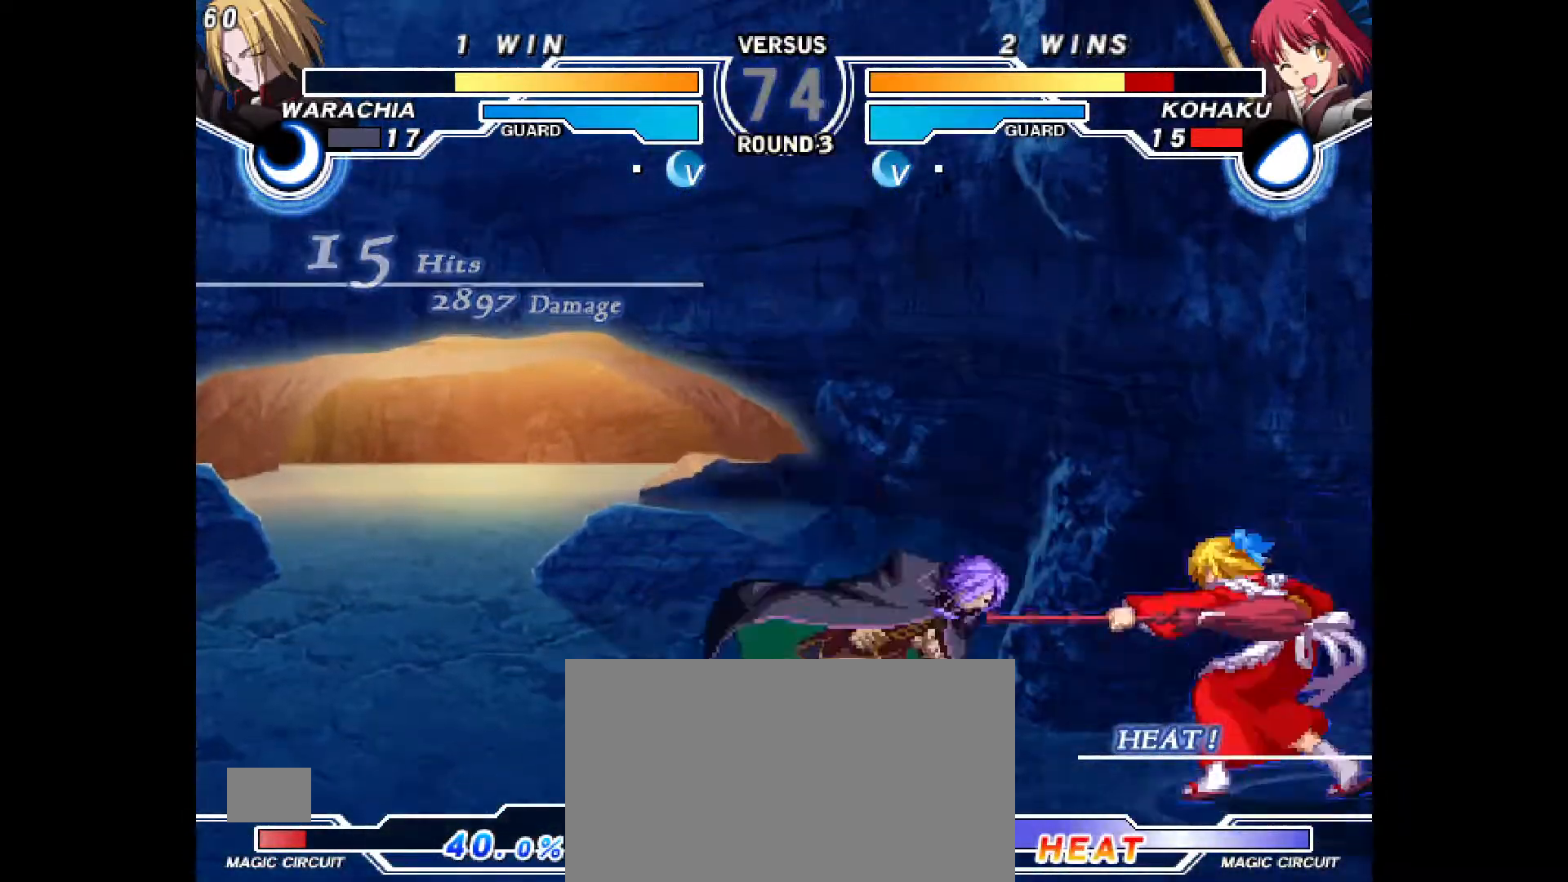
Gameplay with a controller (PlayStation layout); each line is a JSON object with the inputs held at the frame after it (dt_ms = milliseconds from this image to that frame). "events" lists button and stick changes between this image and that frame as [ms after this image, input, new state], when the widget could be followed in between. Not read: HOME L1 L3 R3 START TOUCHPAD other_buttons.
{"dt_ms": 500, "buttons": []}
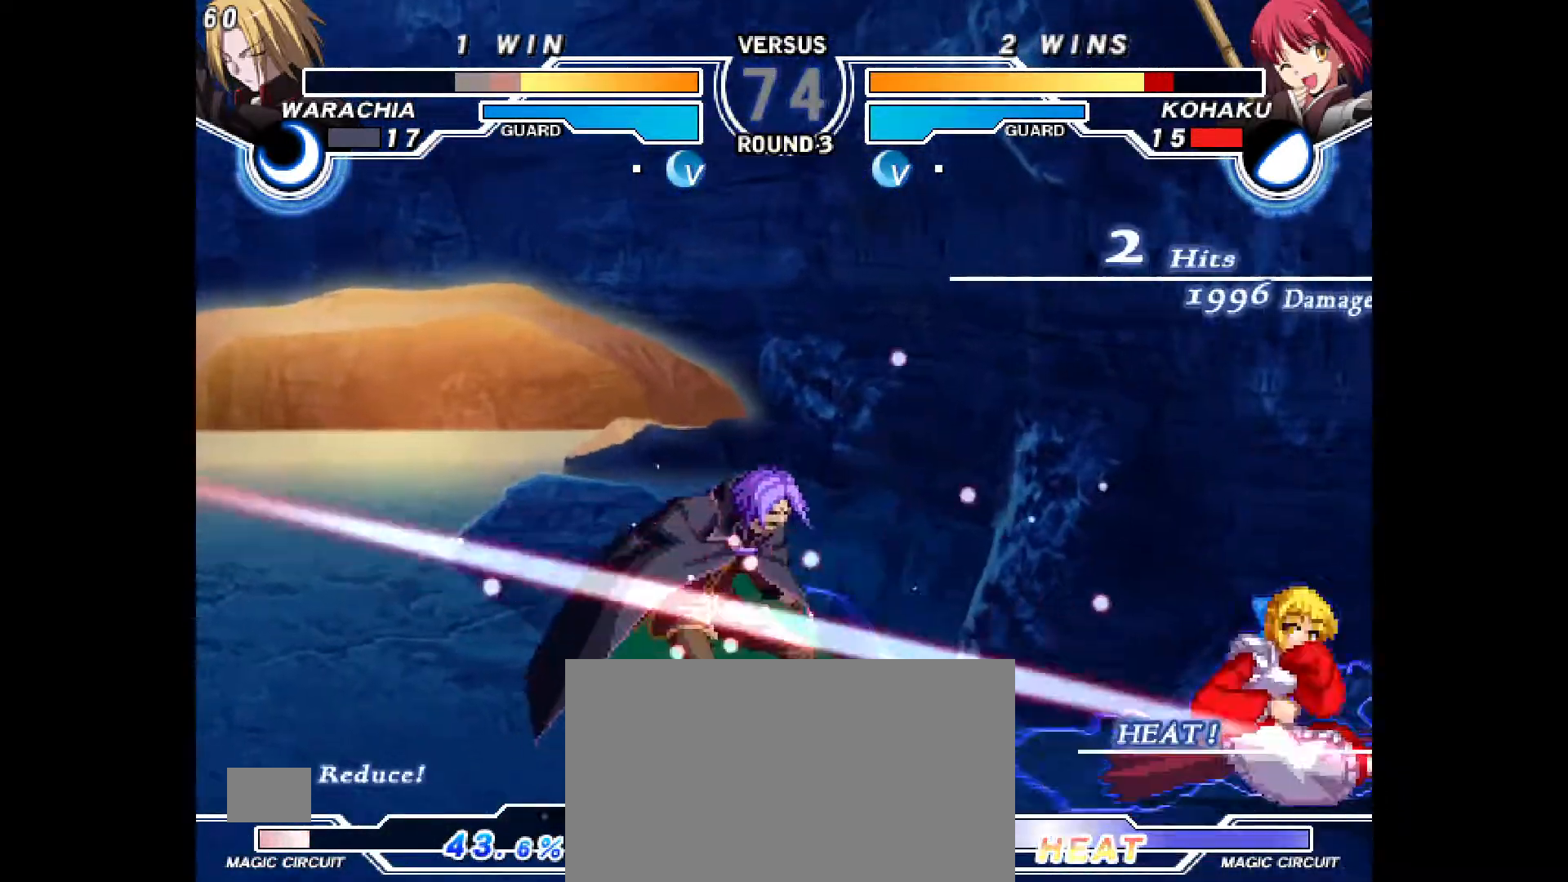
{"dt_ms": 1000, "buttons": ["R2"]}
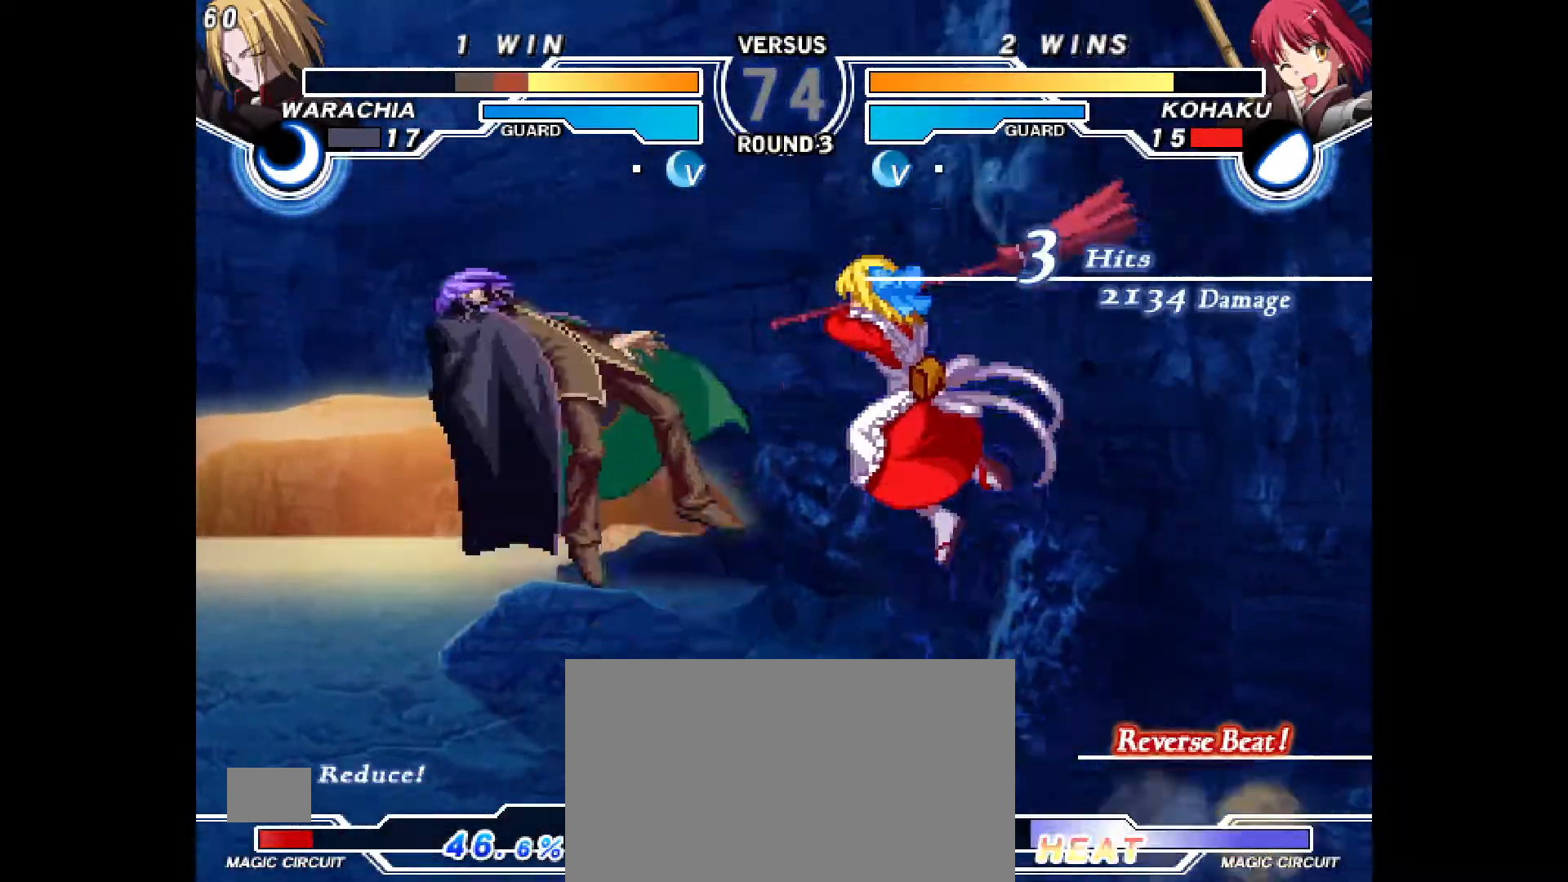
{"dt_ms": 500, "buttons": [], "events": [[250, "R2", "up"], [367, "CIRCLE", "down"], [417, "CIRCLE", "up"]]}
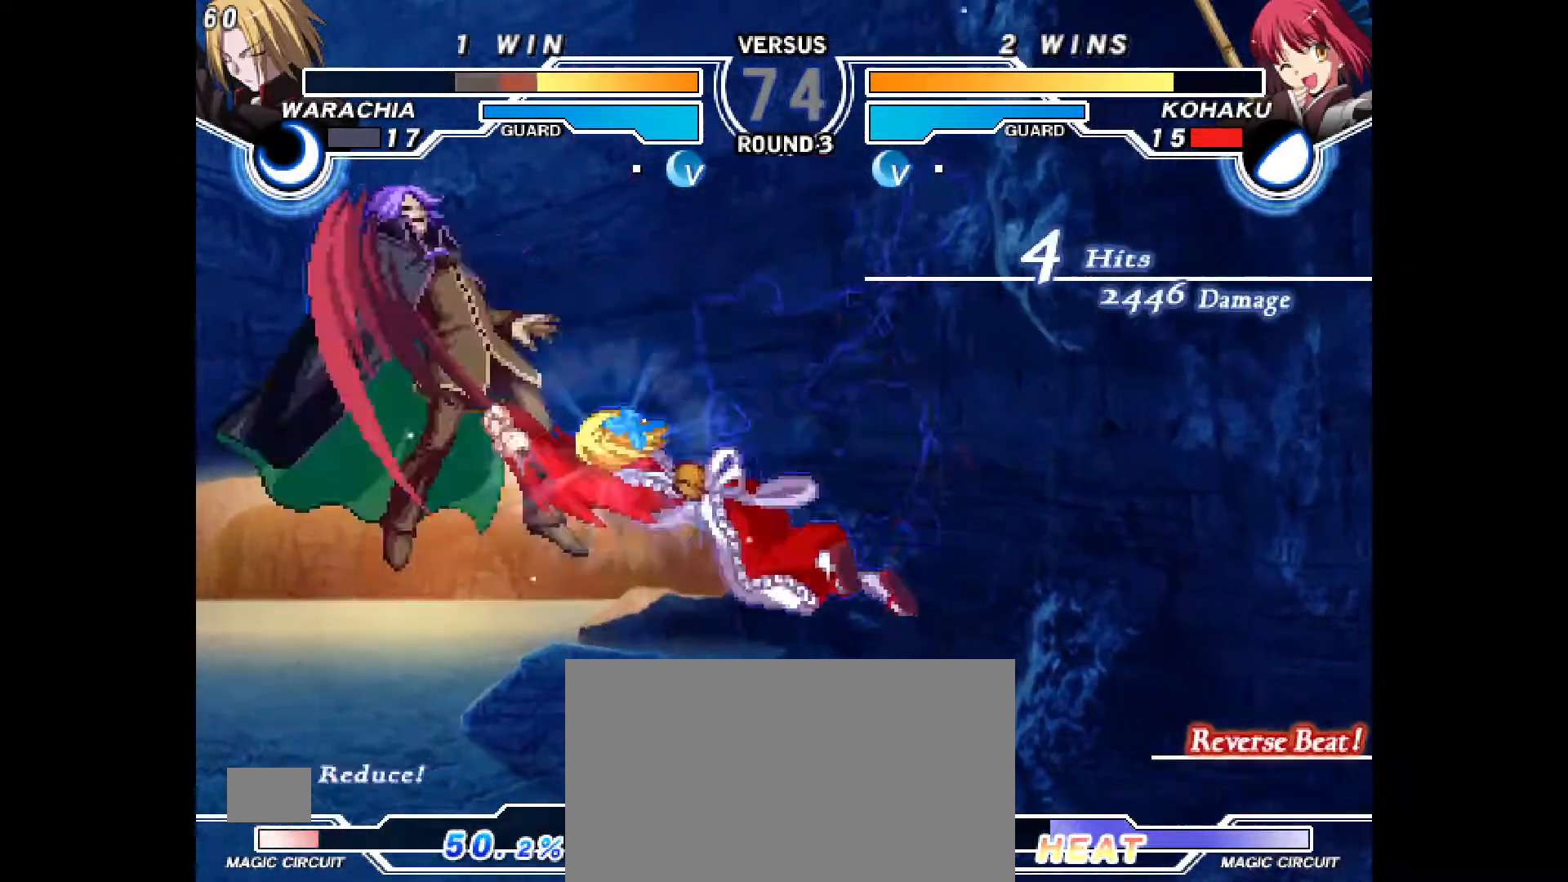
{"dt_ms": 500, "buttons": ["DPAD_LEFT"], "events": [[50, "DPAD_LEFT", "down"], [67, "DPAD_UP", "down"], [133, "DPAD_UP", "up"], [200, "CIRCLE", "down"], [317, "CIRCLE", "up"], [433, "R2", "down"], [467, "R2", "up"]]}
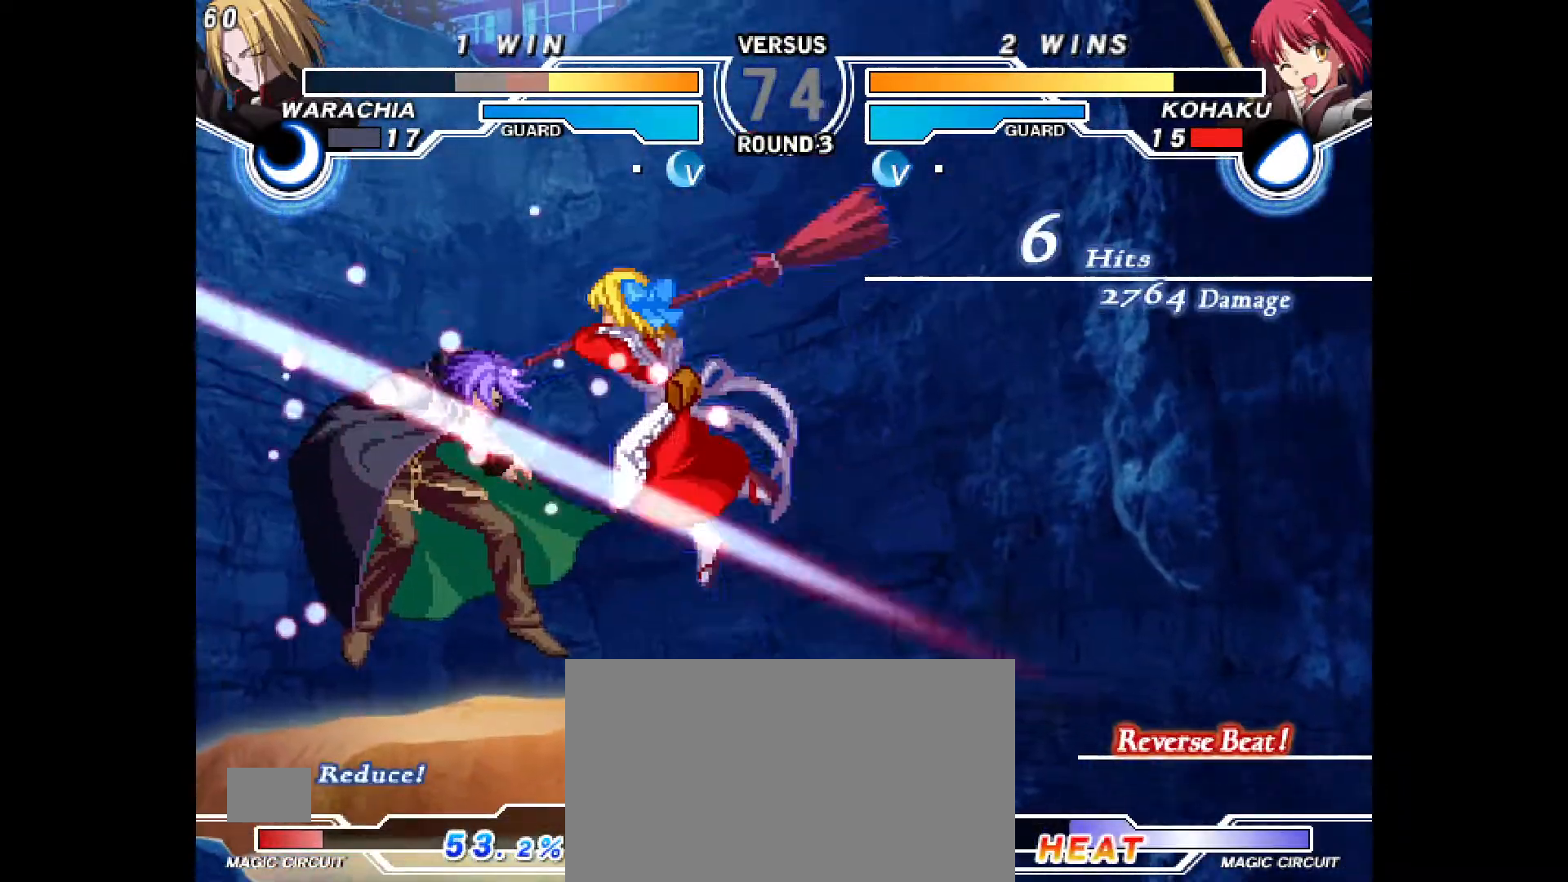
{"dt_ms": 500, "buttons": ["DPAD_RIGHT"], "events": [[50, "DPAD_LEFT", "up"], [133, "DPAD_RIGHT", "down"], [233, "L2", "down"], [400, "L2", "up"]]}
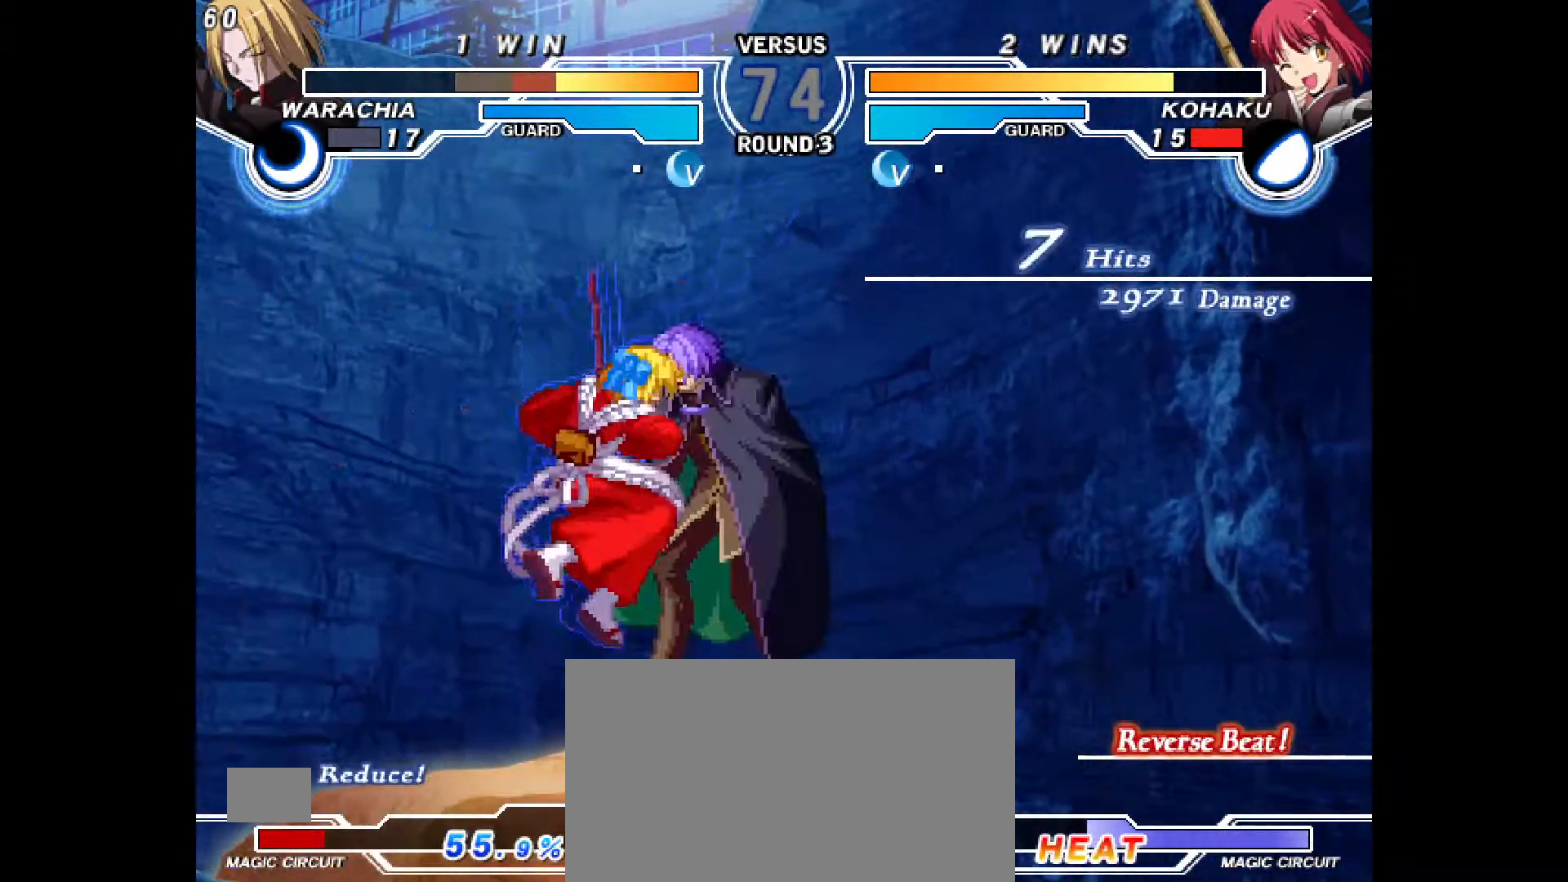
{"dt_ms": 1000, "buttons": []}
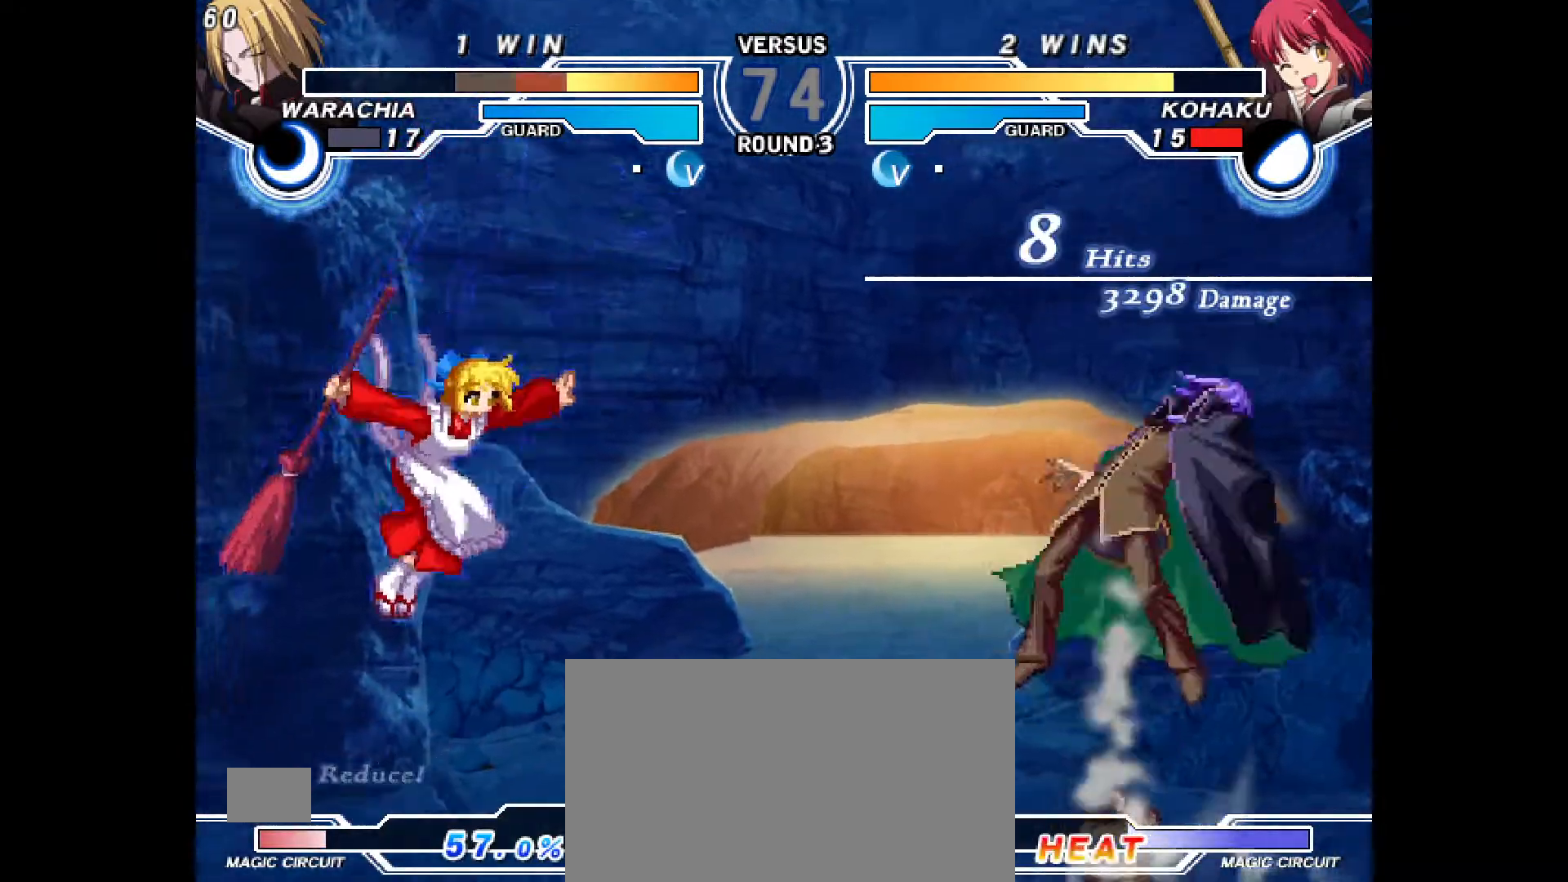
{"dt_ms": 500, "buttons": [], "events": [[433, "DPAD_RIGHT", "down"], [500, "DPAD_RIGHT", "up"]]}